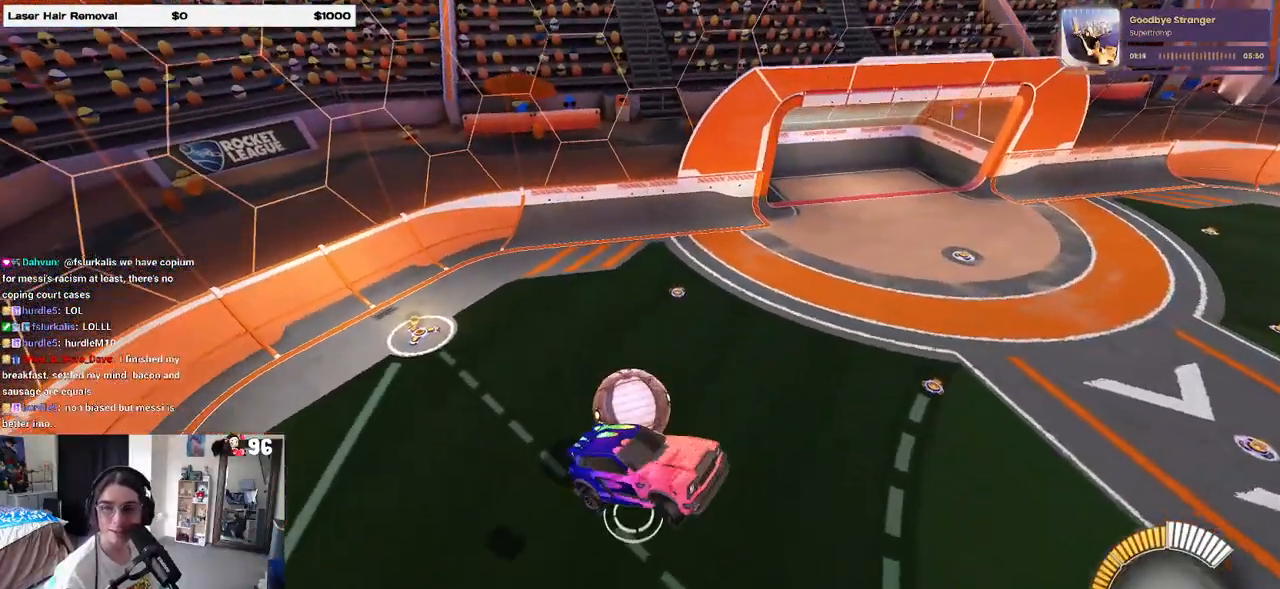
Gameplay with a controller (PlayStation layout); each line is a JSON object with the inputs held at the frame after it. "events" lists button and stick changes between this image and that frame as [ms after this image, input, new state], when the widget could be followed in between.
{"buttons": [], "left_stick": "center", "right_stick": "center", "events": [[317, "SQUARE", "down"], [383, "SQUARE", "up"], [467, "left_stick", "center"]]}
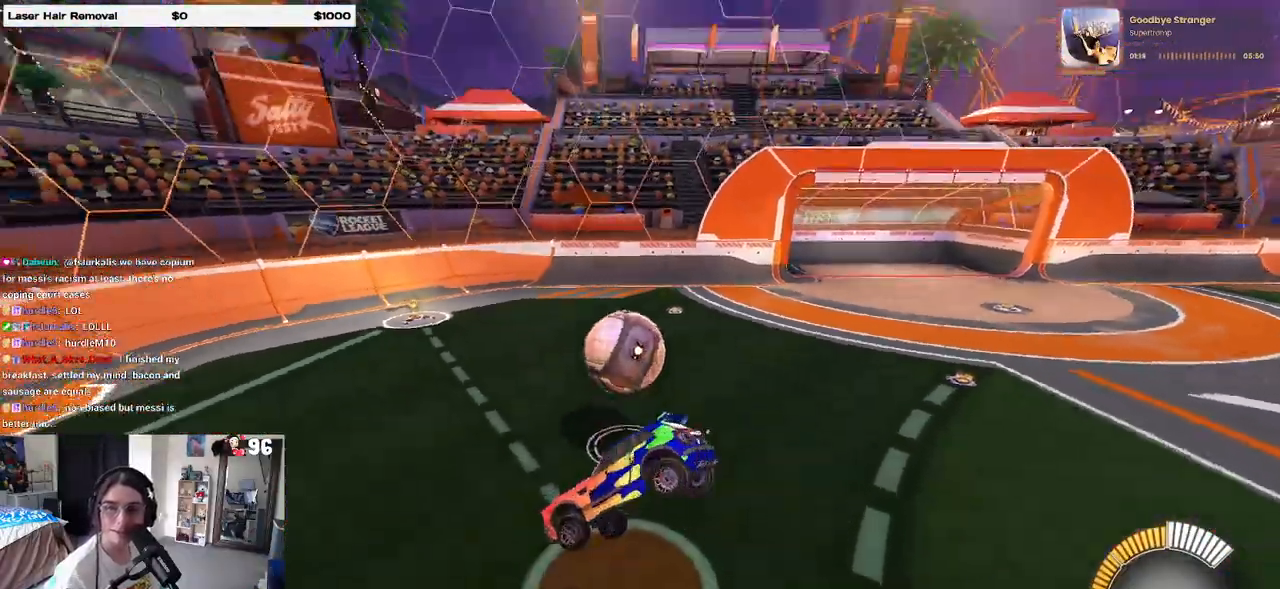
{"buttons": ["L2"], "left_stick": "left", "right_stick": "center", "events": [[100, "L2", "down"], [233, "left_stick", "left"]]}
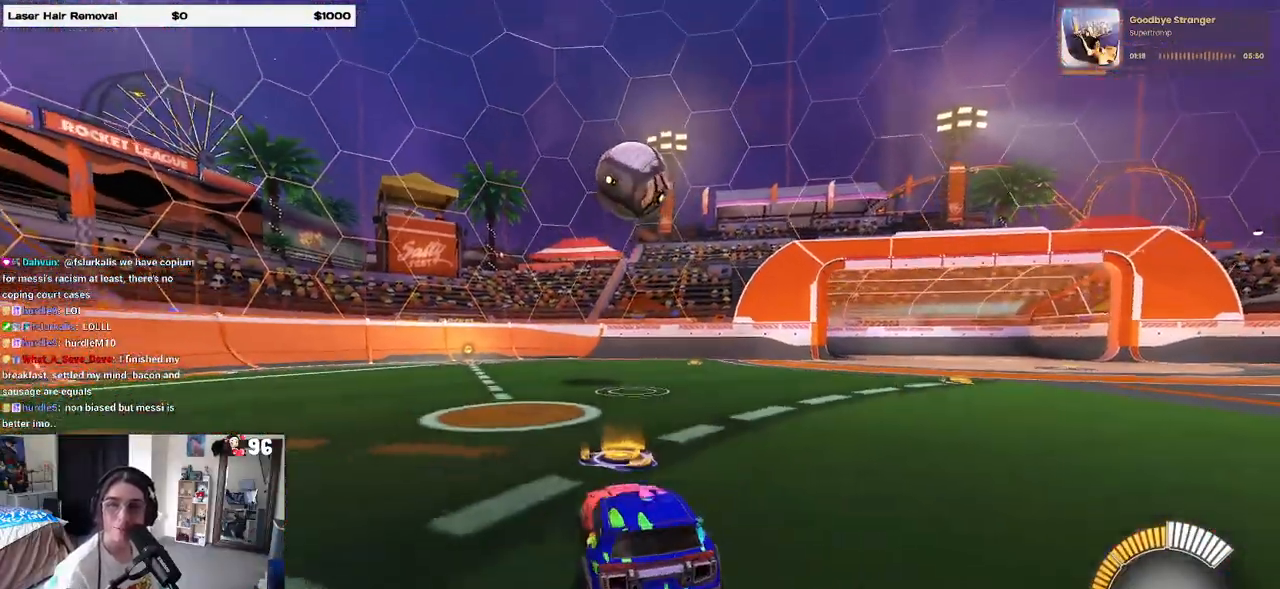
{"buttons": ["L2"], "left_stick": "center", "right_stick": "center", "events": [[117, "left_stick", "center"], [250, "left_stick", "right"], [500, "left_stick", "center"]]}
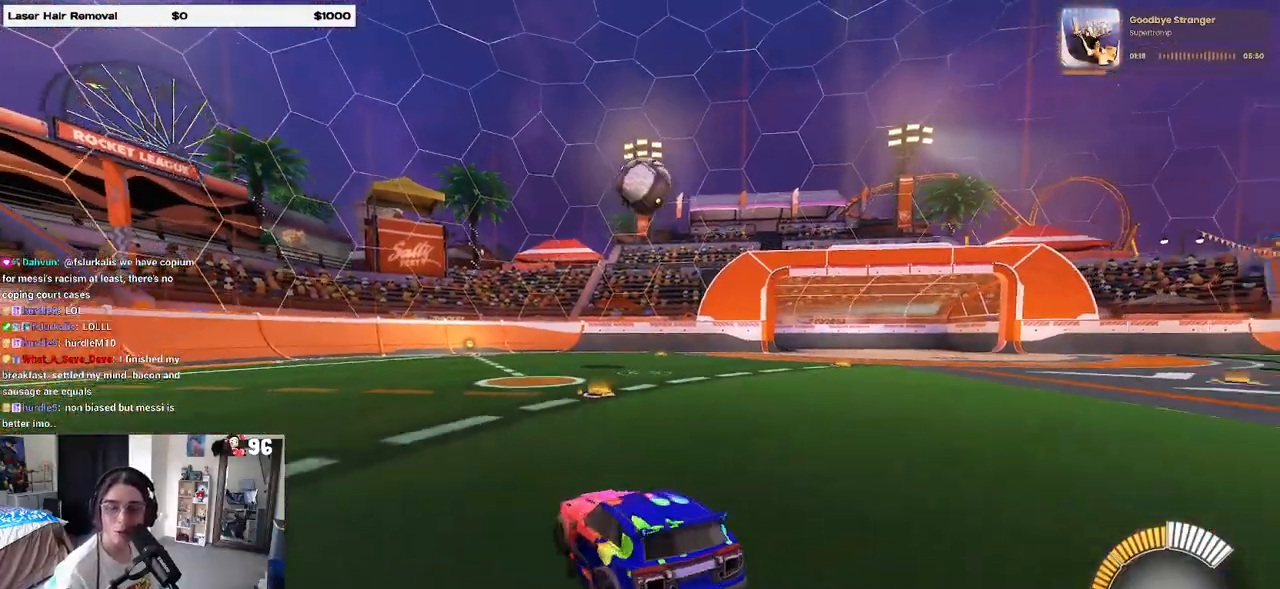
{"buttons": ["R2"], "left_stick": "center", "right_stick": "center", "events": [[50, "left_stick", "left"], [100, "R2", "down"], [200, "L2", "up"], [200, "left_stick", "center"]]}
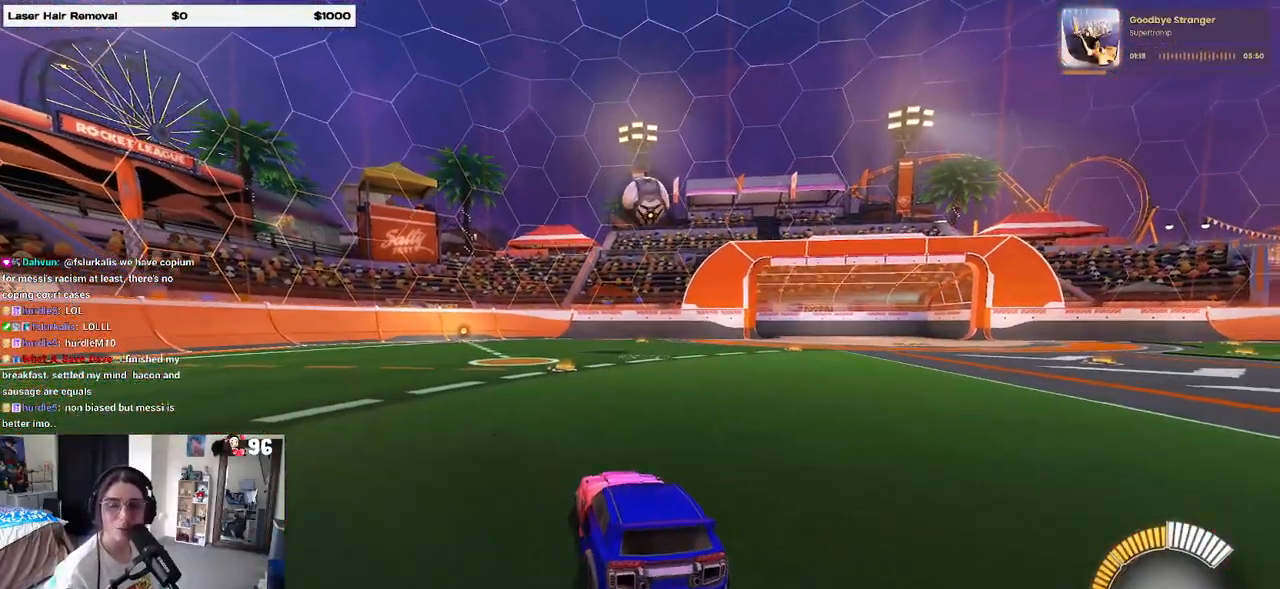
{"buttons": ["R2"], "left_stick": "right", "right_stick": "center", "events": [[233, "left_stick", "right"]]}
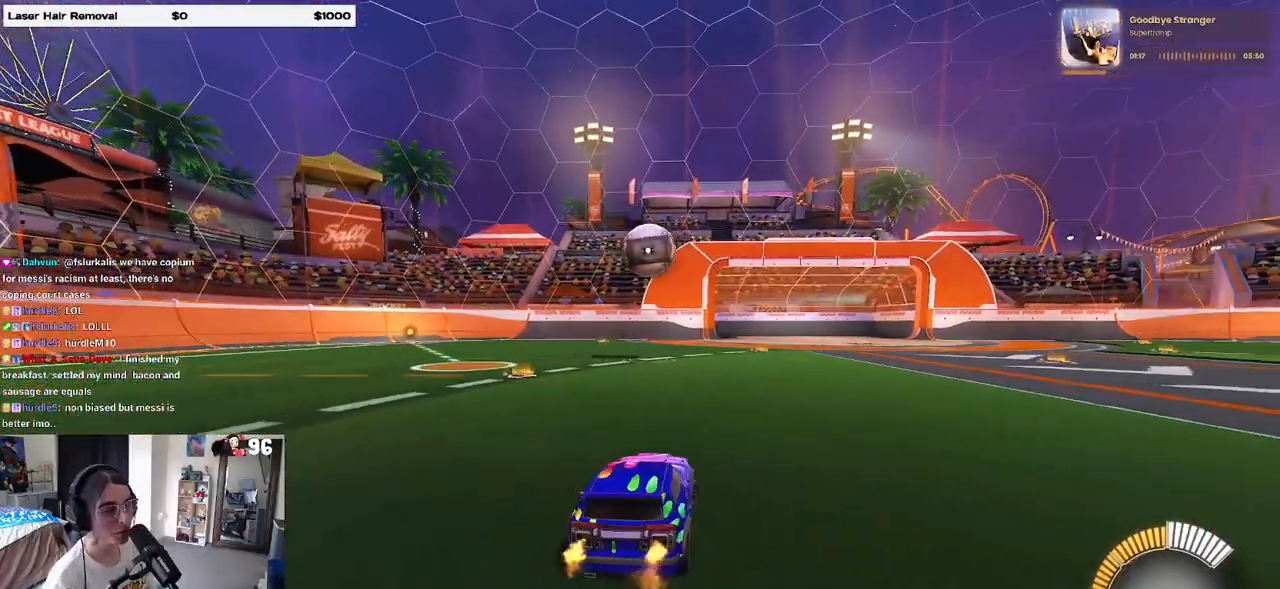
{"buttons": ["R1", "R2"], "left_stick": "center", "right_stick": "center", "events": [[50, "left_stick", "center"], [183, "R1", "down"], [333, "left_stick", "left"], [433, "left_stick", "center"]]}
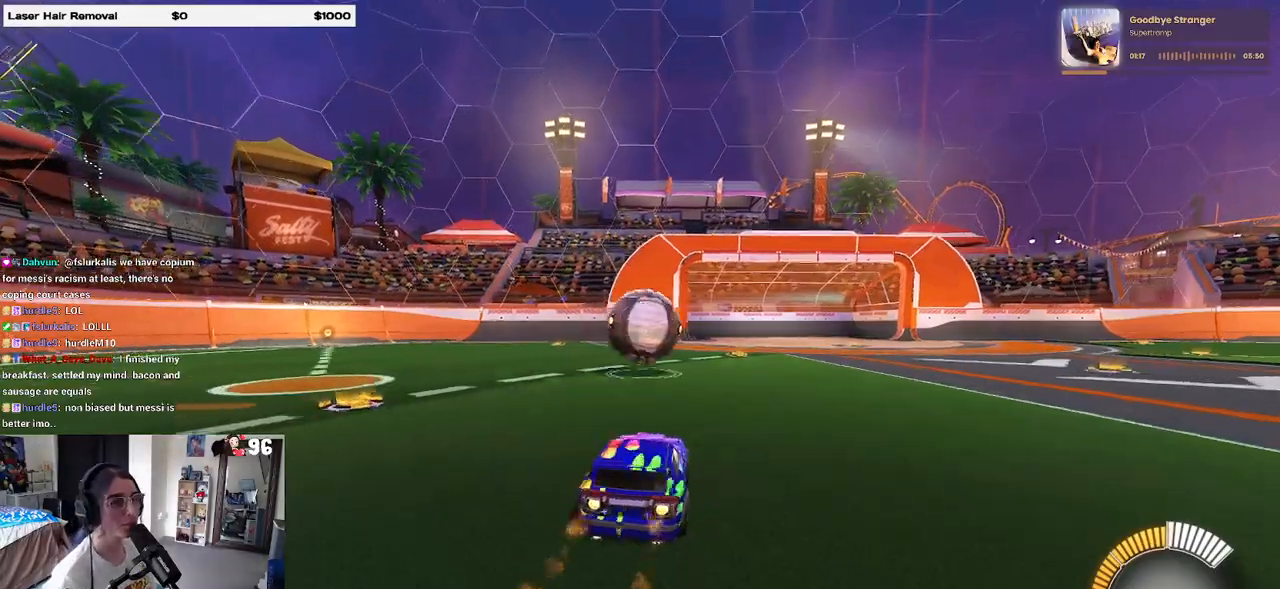
{"buttons": ["L1", "R1", "R2"], "left_stick": "right", "right_stick": "center", "events": [[83, "left_stick", "down-right"], [133, "CROSS", "down"], [233, "left_stick", "center"], [283, "CROSS", "up"], [350, "CROSS", "down"], [350, "left_stick", "right"], [450, "L1", "down"], [483, "CROSS", "up"]]}
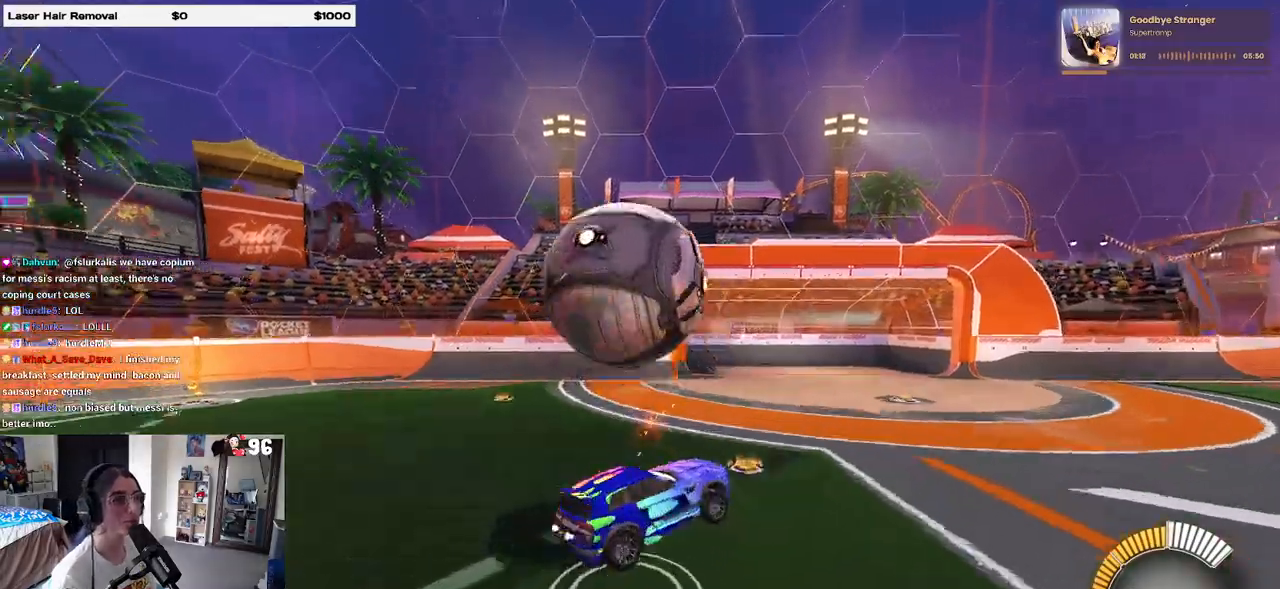
{"buttons": ["L1", "R1"], "left_stick": "center", "right_stick": "center", "events": [[17, "R1", "up"], [133, "R2", "up"], [367, "R1", "down"], [483, "left_stick", "center"]]}
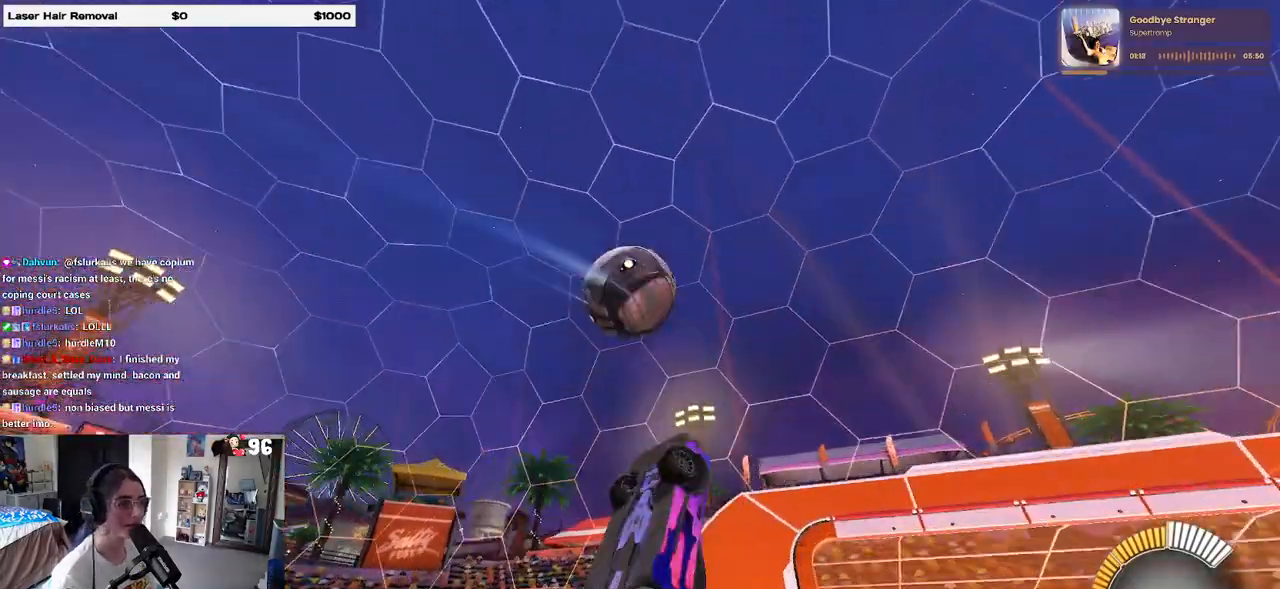
{"buttons": ["R2"], "left_stick": "up-right", "right_stick": "center", "events": [[150, "left_stick", "right"], [200, "left_stick", "up-right"], [350, "L1", "up"], [383, "R2", "down"], [400, "R1", "up"]]}
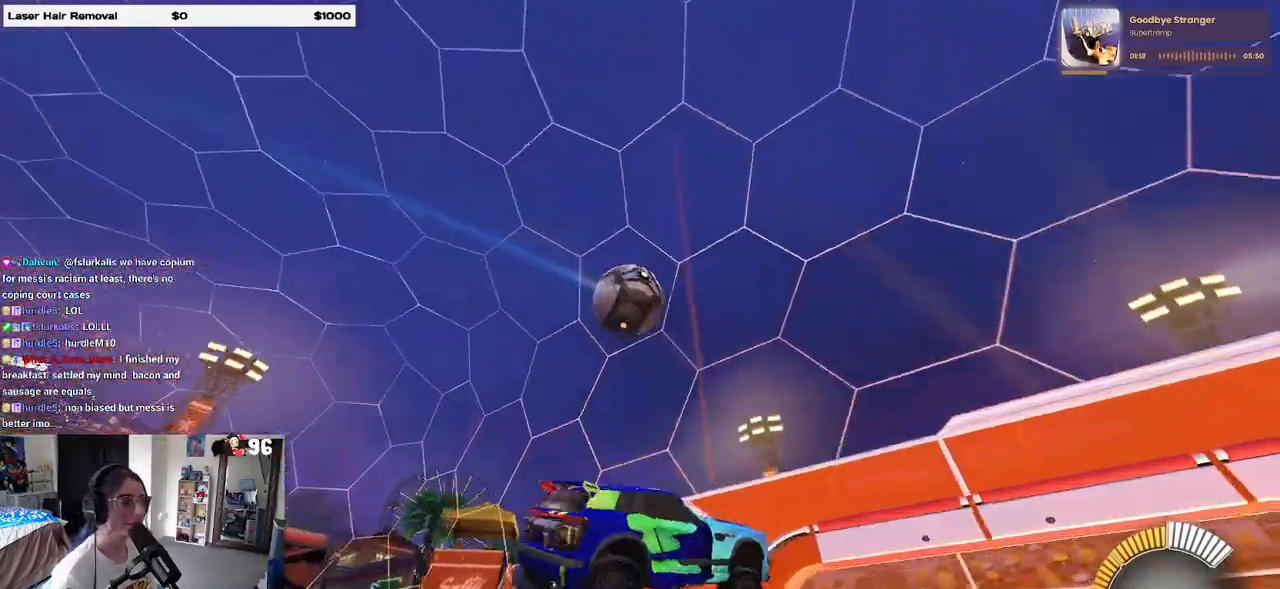
{"buttons": ["R2"], "left_stick": "down", "right_stick": "center", "events": [[67, "SQUARE", "down"], [450, "SQUARE", "up"], [450, "left_stick", "down"]]}
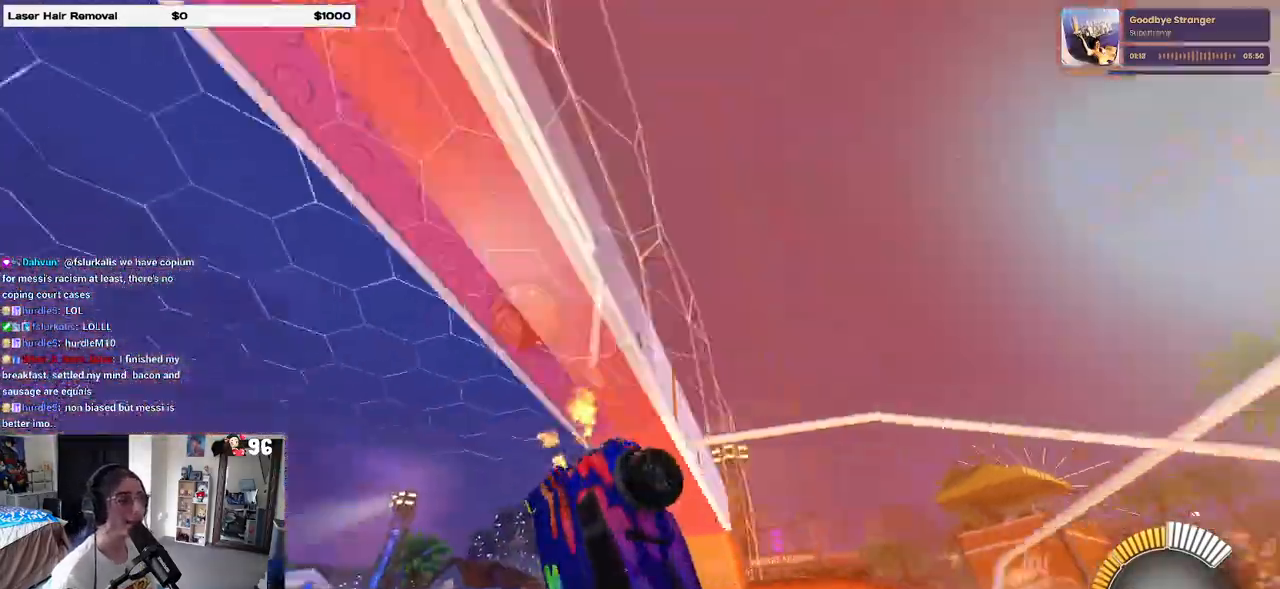
{"buttons": ["R2"], "left_stick": "center", "right_stick": "center", "events": [[467, "left_stick", "center"]]}
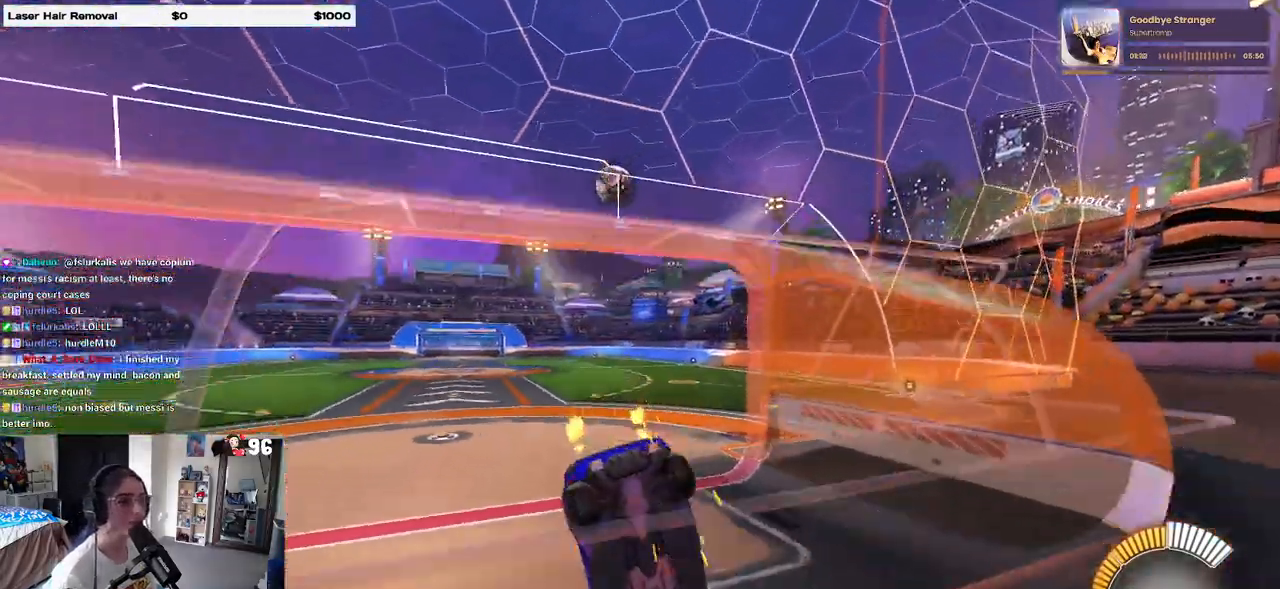
{"buttons": ["R2"], "left_stick": "center", "right_stick": "center", "events": []}
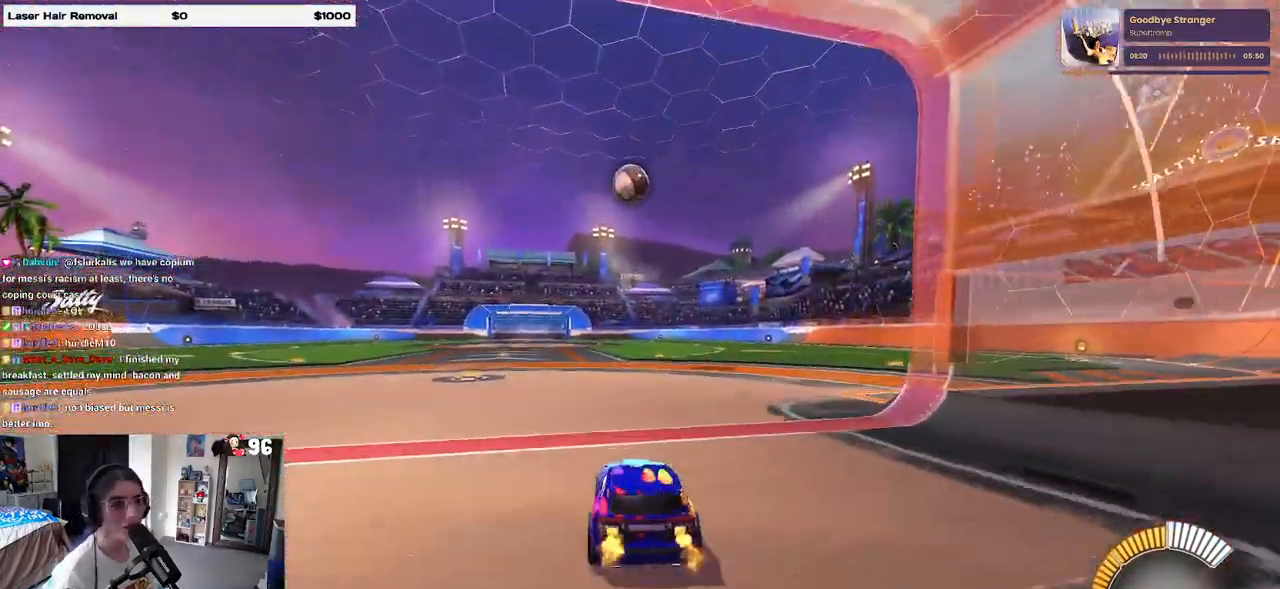
{"buttons": ["R2"], "left_stick": "center", "right_stick": "center", "events": []}
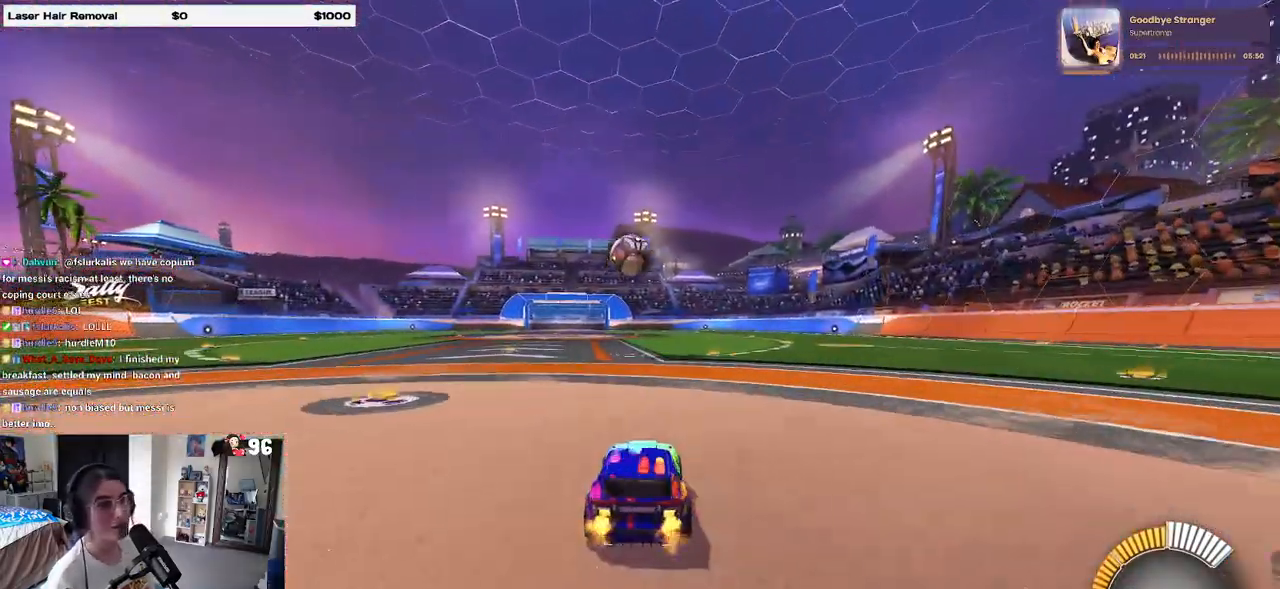
{"buttons": ["R2"], "left_stick": "center", "right_stick": "center", "events": [[117, "R2", "up"], [167, "L2", "down"], [283, "left_stick", "left"], [317, "L2", "up"], [317, "R2", "down"], [433, "left_stick", "center"]]}
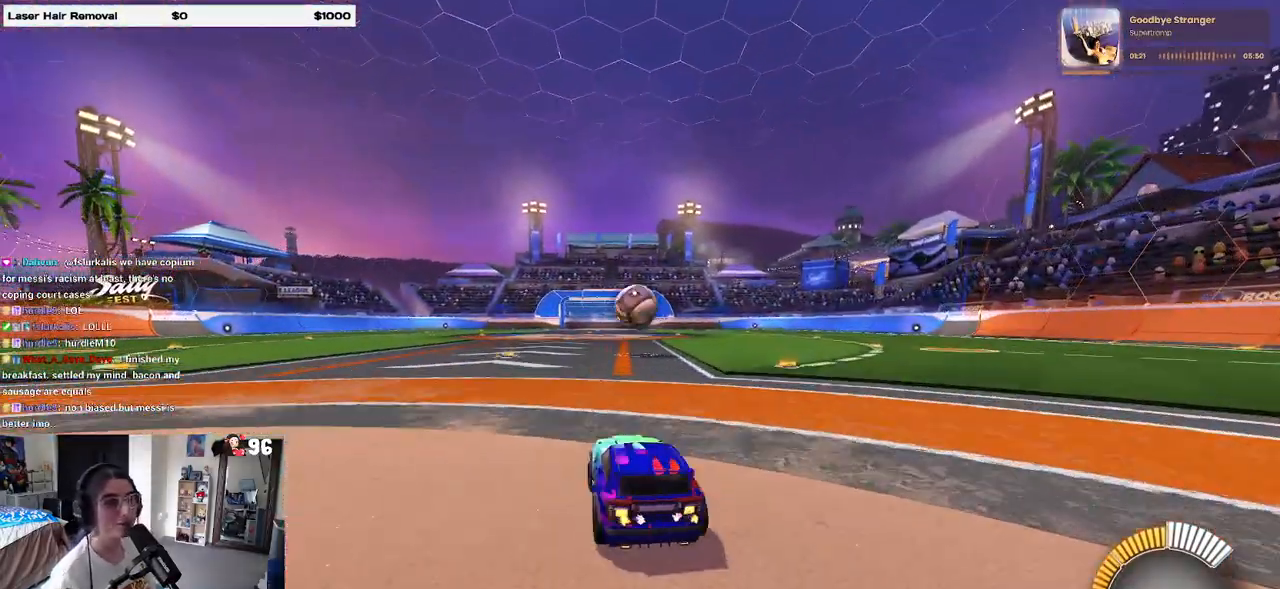
{"buttons": ["R2"], "left_stick": "center", "right_stick": "center", "events": []}
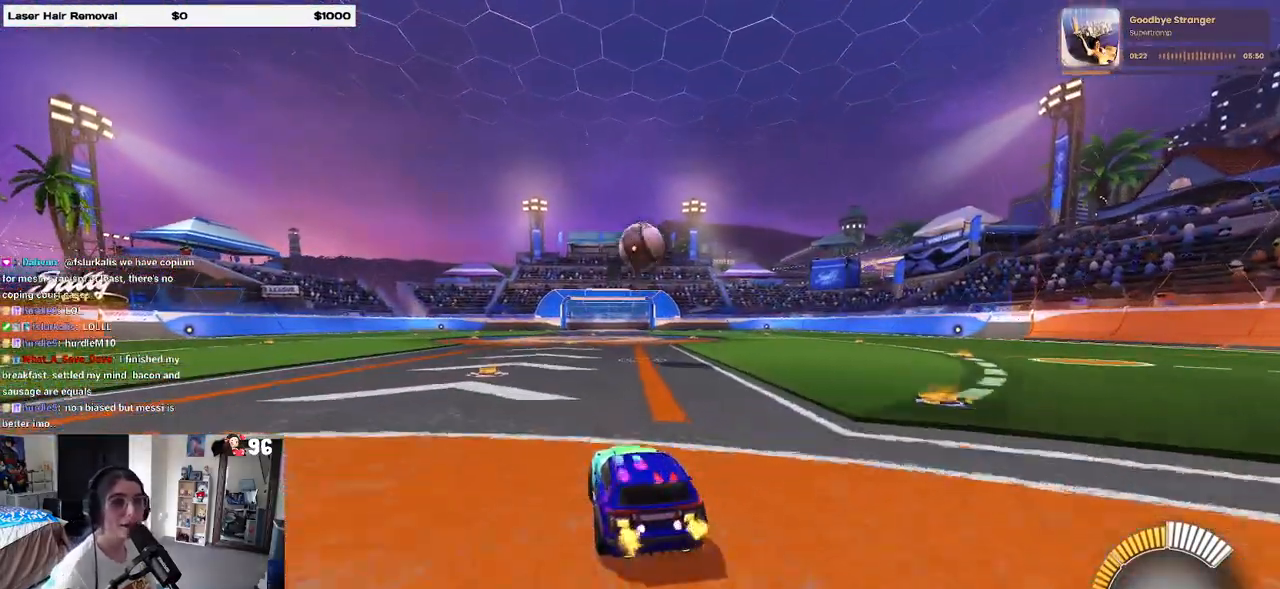
{"buttons": ["TRIANGLE", "R2"], "left_stick": "right", "right_stick": "center", "events": [[300, "left_stick", "down-left"], [367, "left_stick", "center"], [417, "left_stick", "right"], [500, "TRIANGLE", "down"]]}
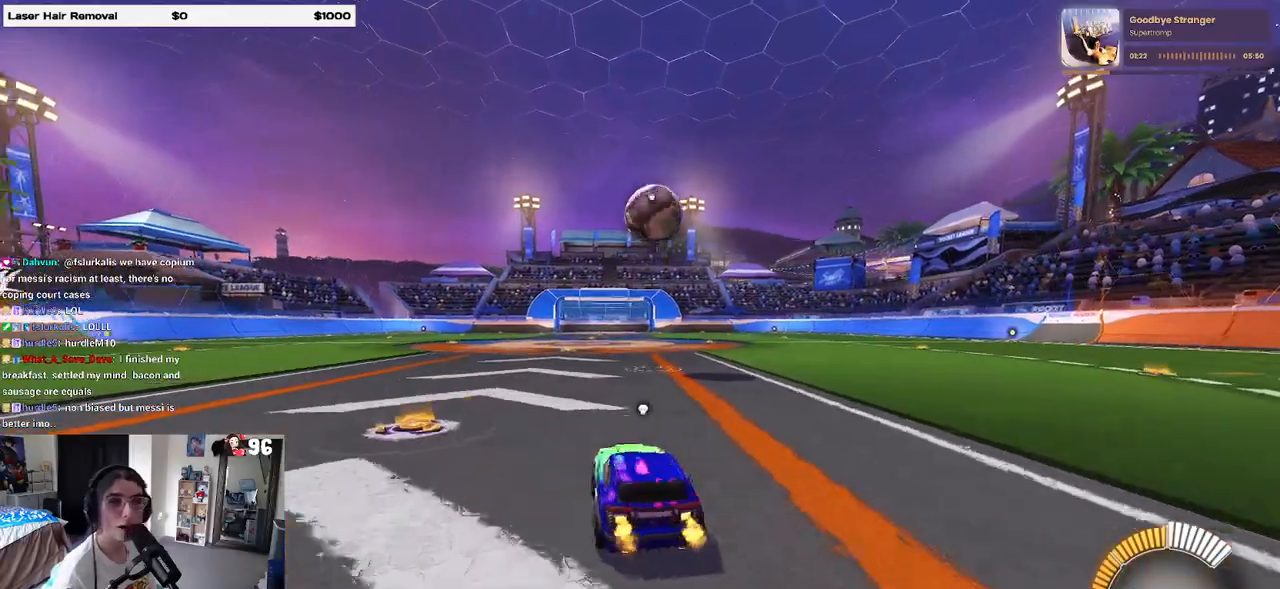
{"buttons": ["R2"], "left_stick": "center", "right_stick": "center", "events": [[100, "left_stick", "center"], [133, "TRIANGLE", "up"]]}
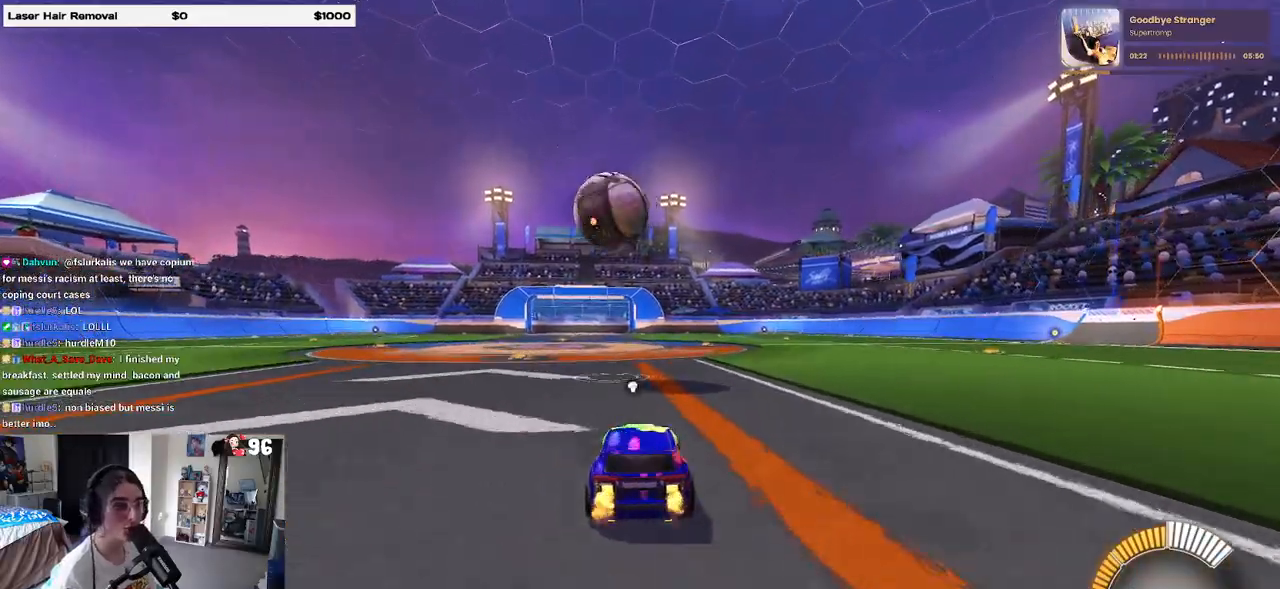
{"buttons": ["R2"], "left_stick": "center", "right_stick": "center", "events": [[67, "left_stick", "left"], [217, "left_stick", "center"]]}
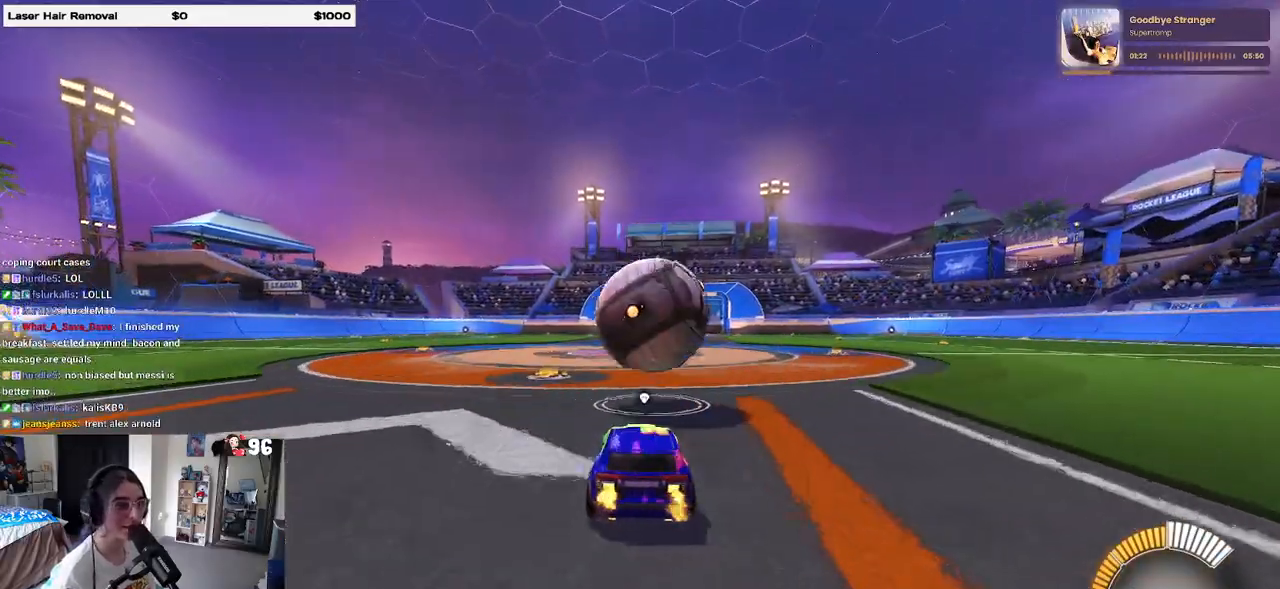
{"buttons": ["L1", "R2"], "left_stick": "down-right", "right_stick": "center", "events": [[33, "R1", "down"], [200, "CROSS", "down"], [200, "left_stick", "down-right"], [250, "L1", "down"], [367, "CROSS", "up"], [400, "R1", "up"]]}
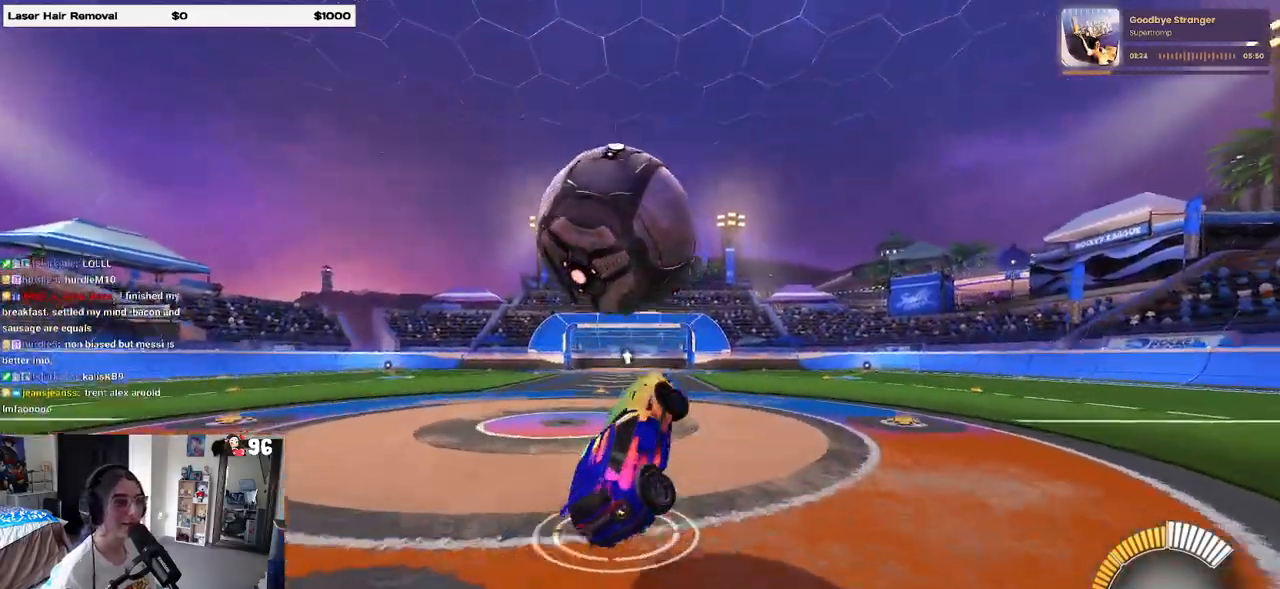
{"buttons": ["L1", "R1", "R2"], "left_stick": "center", "right_stick": "center", "events": [[67, "R1", "down"], [117, "left_stick", "up-right"], [250, "left_stick", "left"], [400, "left_stick", "center"]]}
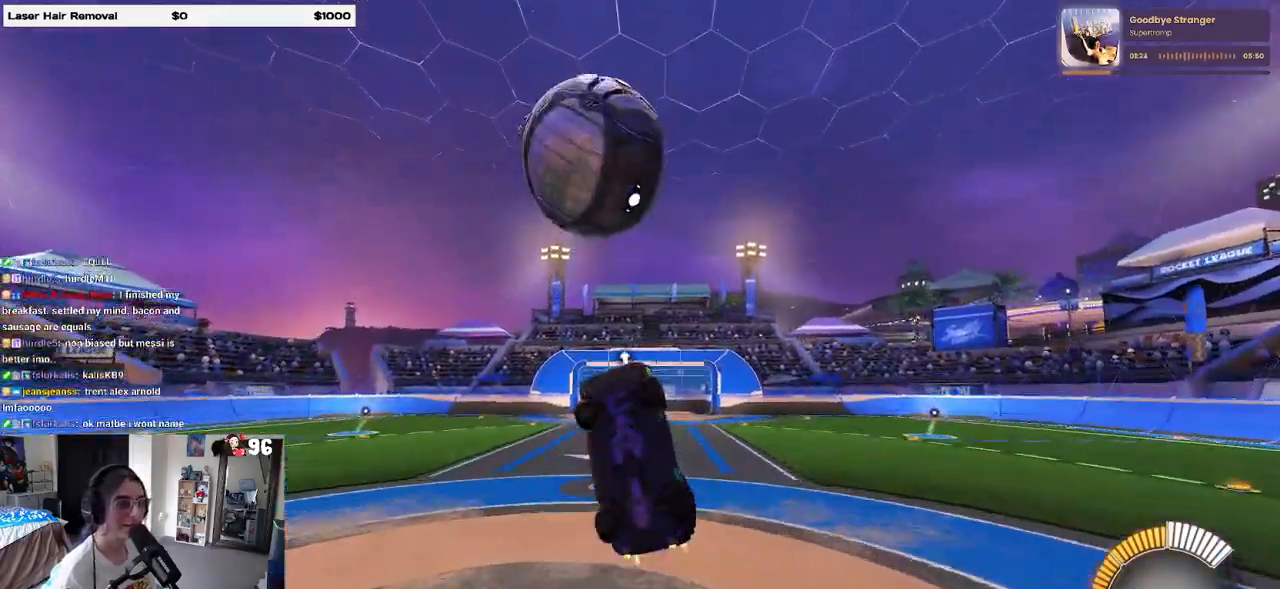
{"buttons": ["R1", "R2"], "left_stick": "up", "right_stick": "center", "events": [[150, "left_stick", "right"], [400, "left_stick", "center"], [450, "L1", "up"], [483, "left_stick", "up"]]}
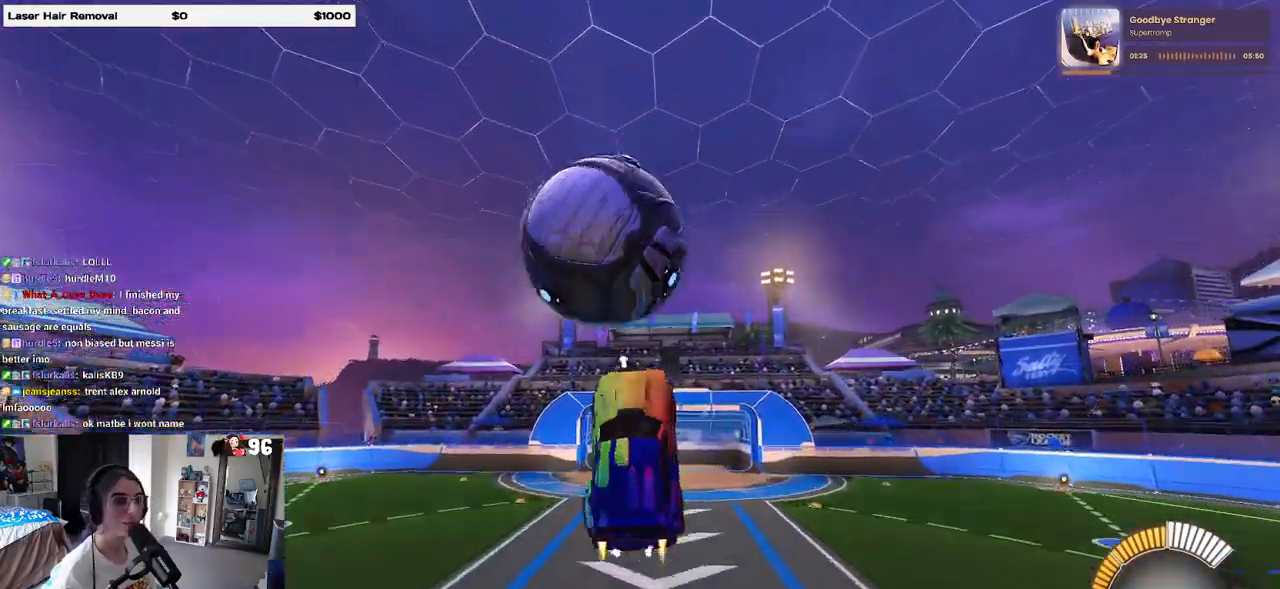
{"buttons": ["R1", "R2"], "left_stick": "center", "right_stick": "center", "events": [[17, "left_stick", "up-left"], [100, "CROSS", "down"], [167, "left_stick", "down"], [183, "CROSS", "up"], [333, "left_stick", "down-right"], [467, "left_stick", "center"]]}
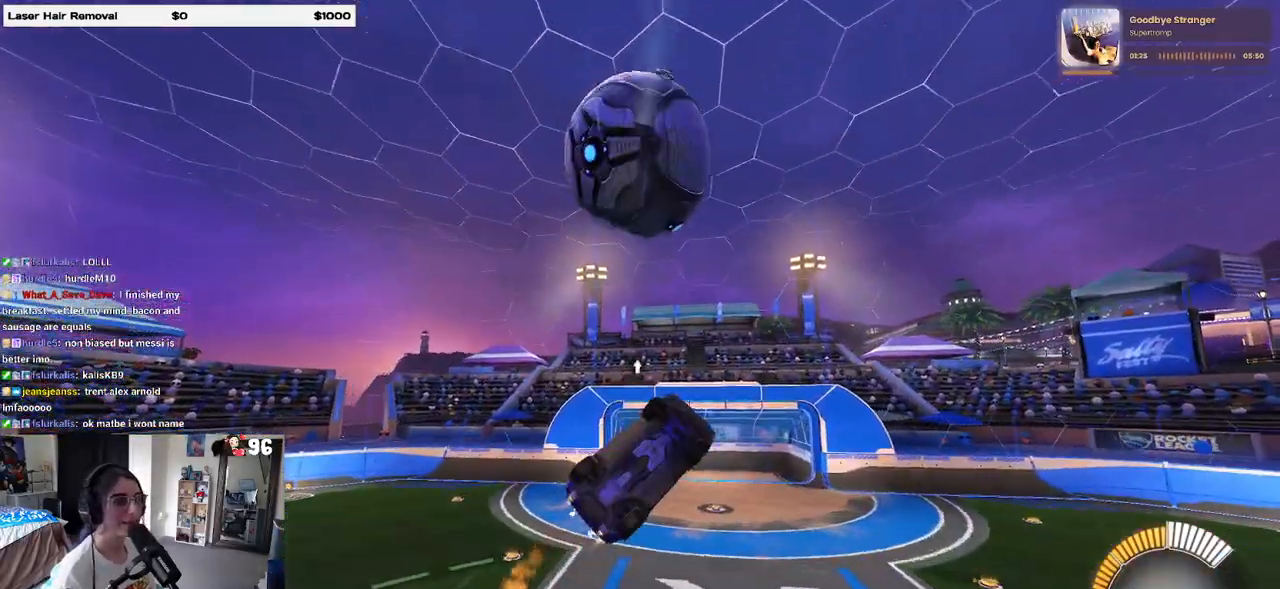
{"buttons": ["L1", "R1", "R2"], "left_stick": "left", "right_stick": "center", "events": [[33, "left_stick", "down-right"], [100, "L1", "down"], [283, "left_stick", "left"]]}
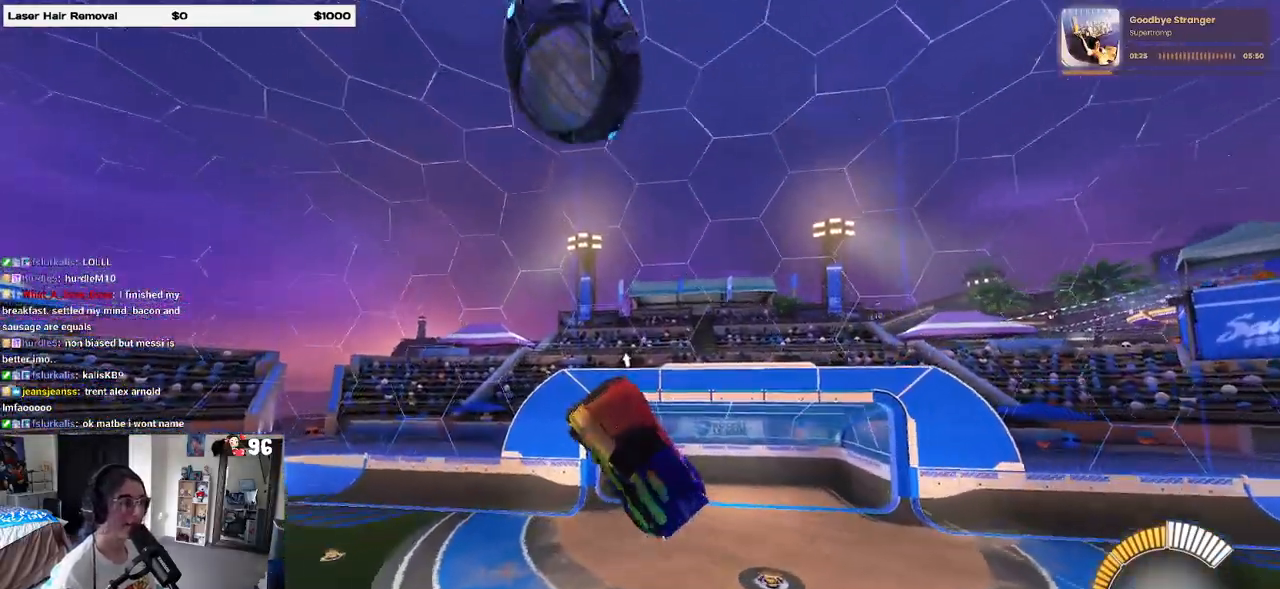
{"buttons": ["R1", "R2"], "left_stick": "center", "right_stick": "center", "events": [[33, "left_stick", "center"], [100, "left_stick", "right"], [117, "L1", "up"], [217, "SQUARE", "down"], [450, "left_stick", "center"], [467, "SQUARE", "up"]]}
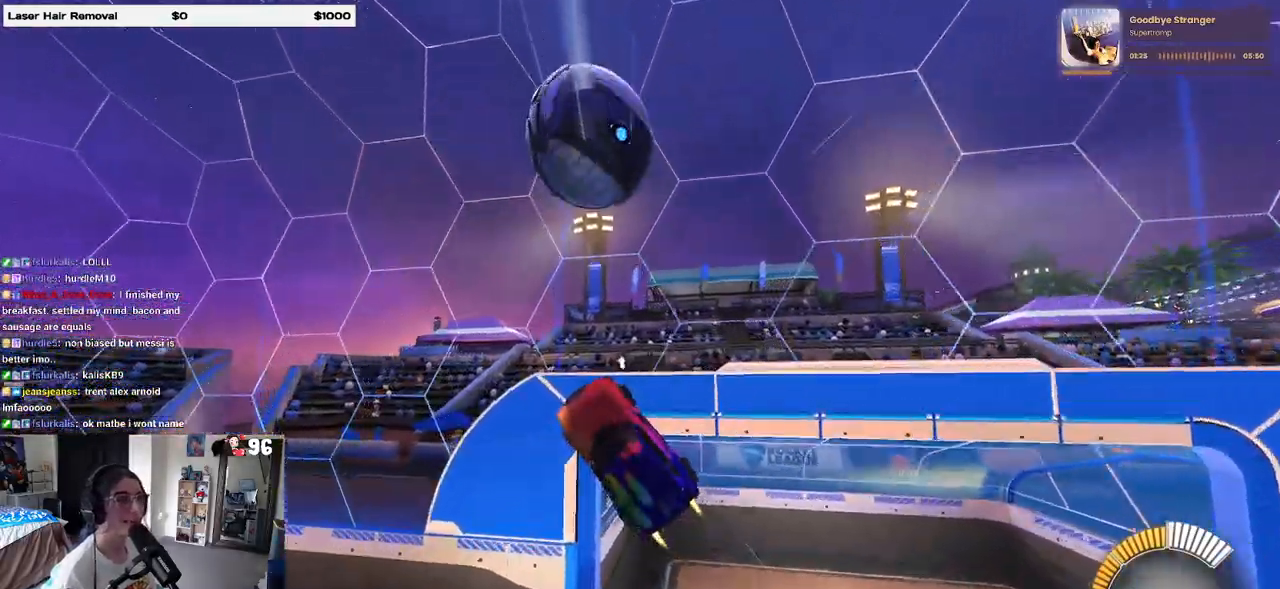
{"buttons": ["L2"], "left_stick": "down", "right_stick": "center", "events": [[50, "left_stick", "down-right"], [133, "R1", "up"], [200, "left_stick", "center"], [267, "TRIANGLE", "down"], [300, "left_stick", "left"], [367, "TRIANGLE", "up"], [433, "L2", "down"], [433, "R2", "up"], [483, "left_stick", "down"]]}